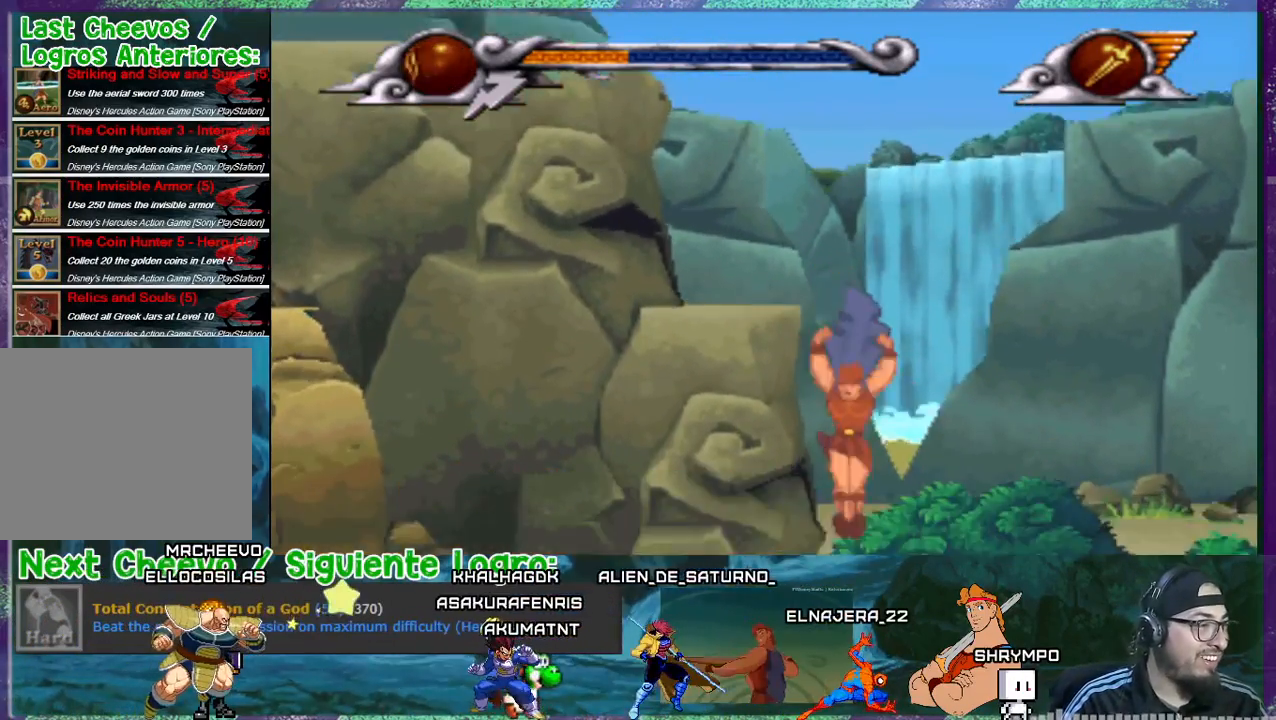
Gameplay with a controller (PlayStation layout); each line is a JSON object with the inputs held at the frame after it. "events" lists button and stick changes between this image and that frame as [ms after this image, input, new state], when the widget could be followed in between. Not read: L3 left_stick right_stick.
{"buttons": [], "events": []}
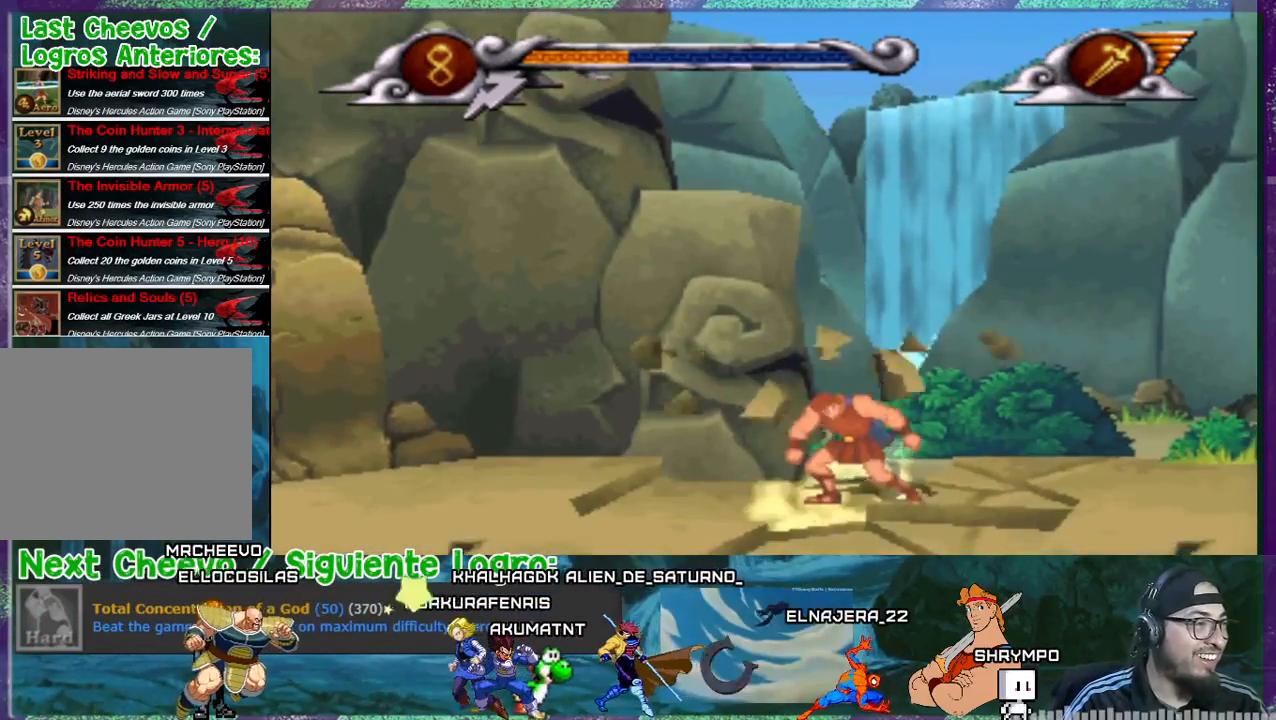
{"buttons": ["CROSS", "DPAD_DOWN"], "events": [[100, "CROSS", "down"], [334, "DPAD_DOWN", "down"], [467, "DPAD_DOWN", "up"], [501, "DPAD_DOWN", "down"]]}
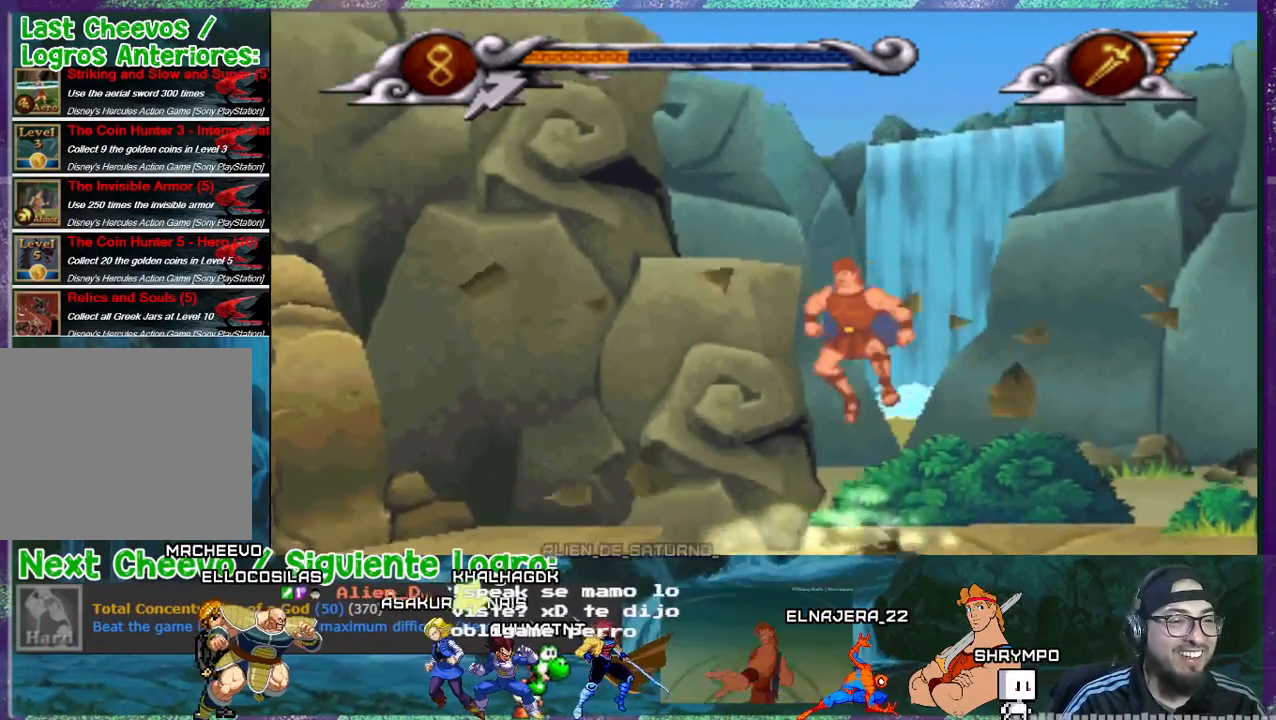
{"buttons": ["DPAD_DOWN"], "events": [[33, "CROSS", "up"], [100, "DPAD_DOWN", "up"], [167, "DPAD_DOWN", "down"]]}
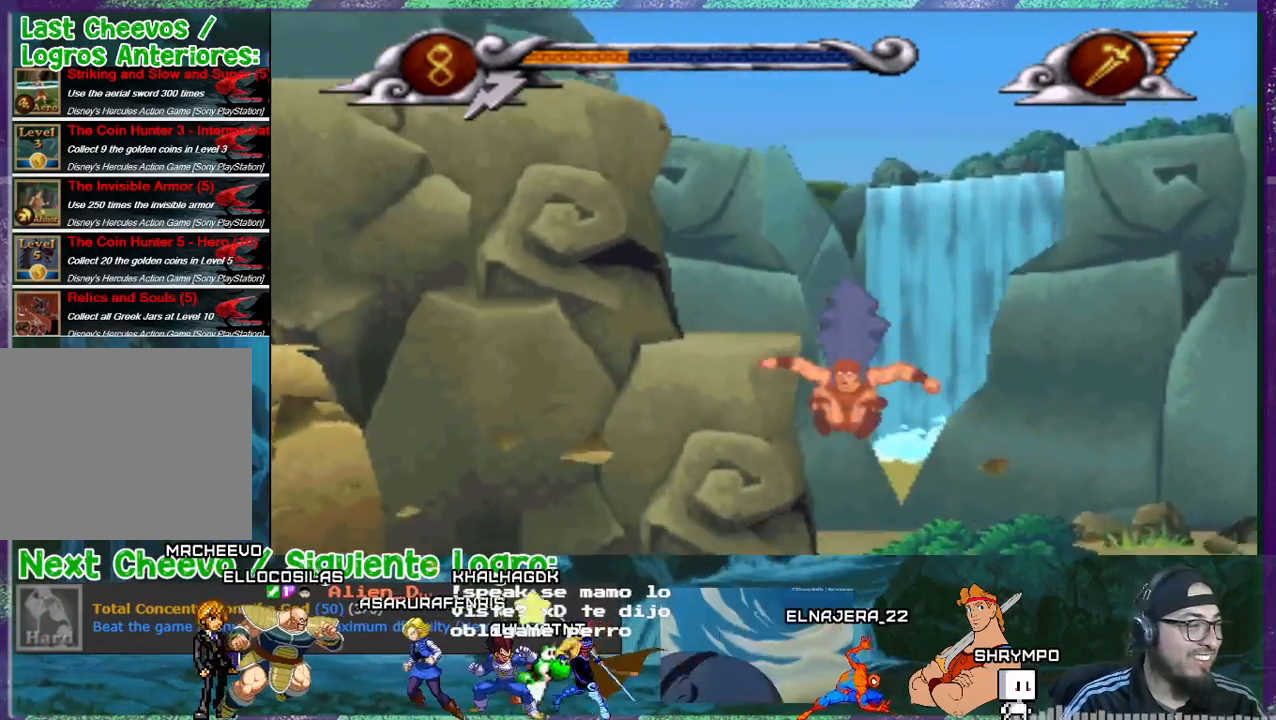
{"buttons": [], "events": [[167, "DPAD_DOWN", "up"]]}
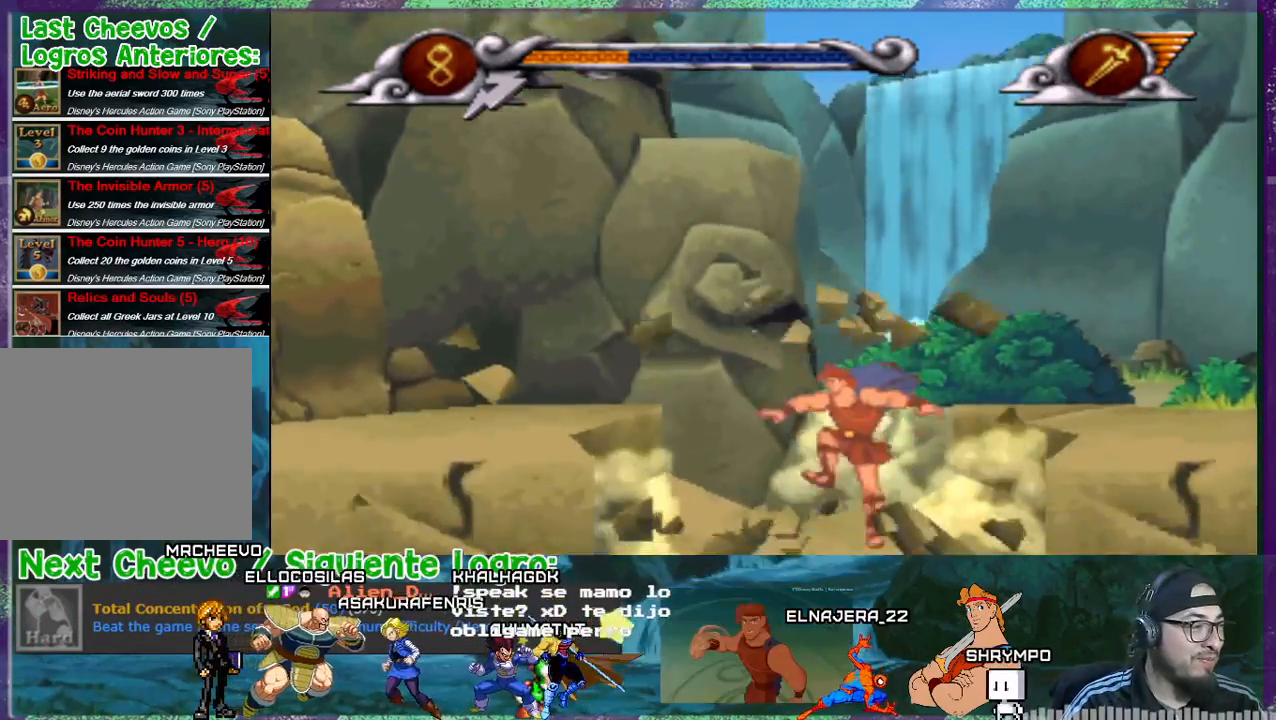
{"buttons": ["DPAD_LEFT"], "events": [[133, "DPAD_LEFT", "down"], [167, "DPAD_LEFT", "up"], [333, "DPAD_LEFT", "down"]]}
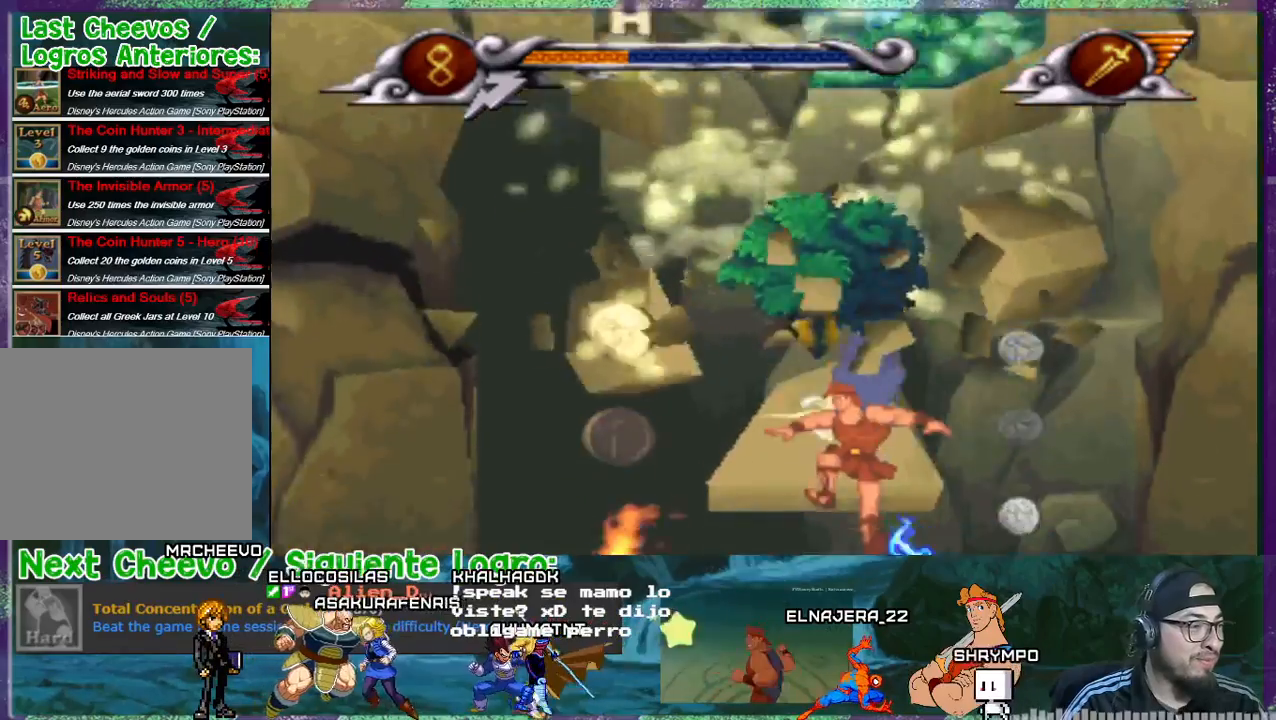
{"buttons": ["DPAD_LEFT"], "events": []}
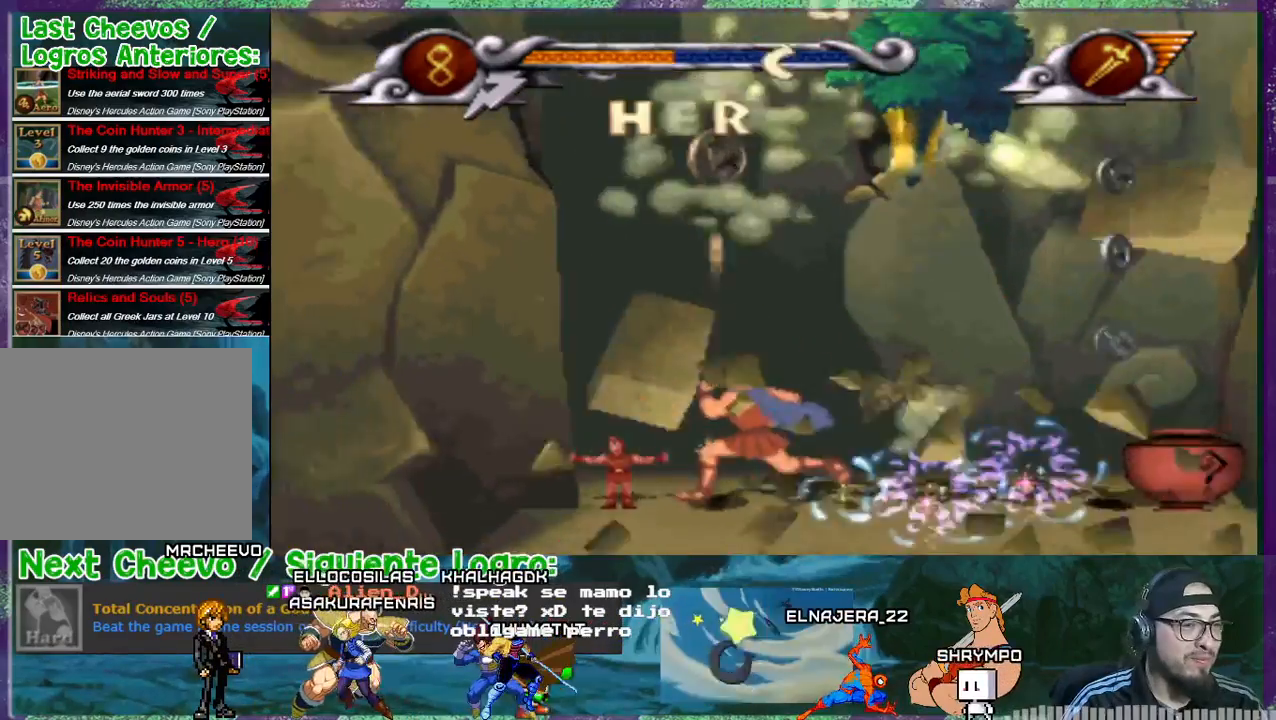
{"buttons": ["CROSS", "DPAD_RIGHT"], "events": [[167, "DPAD_LEFT", "up"], [233, "CROSS", "down"], [333, "DPAD_RIGHT", "down"]]}
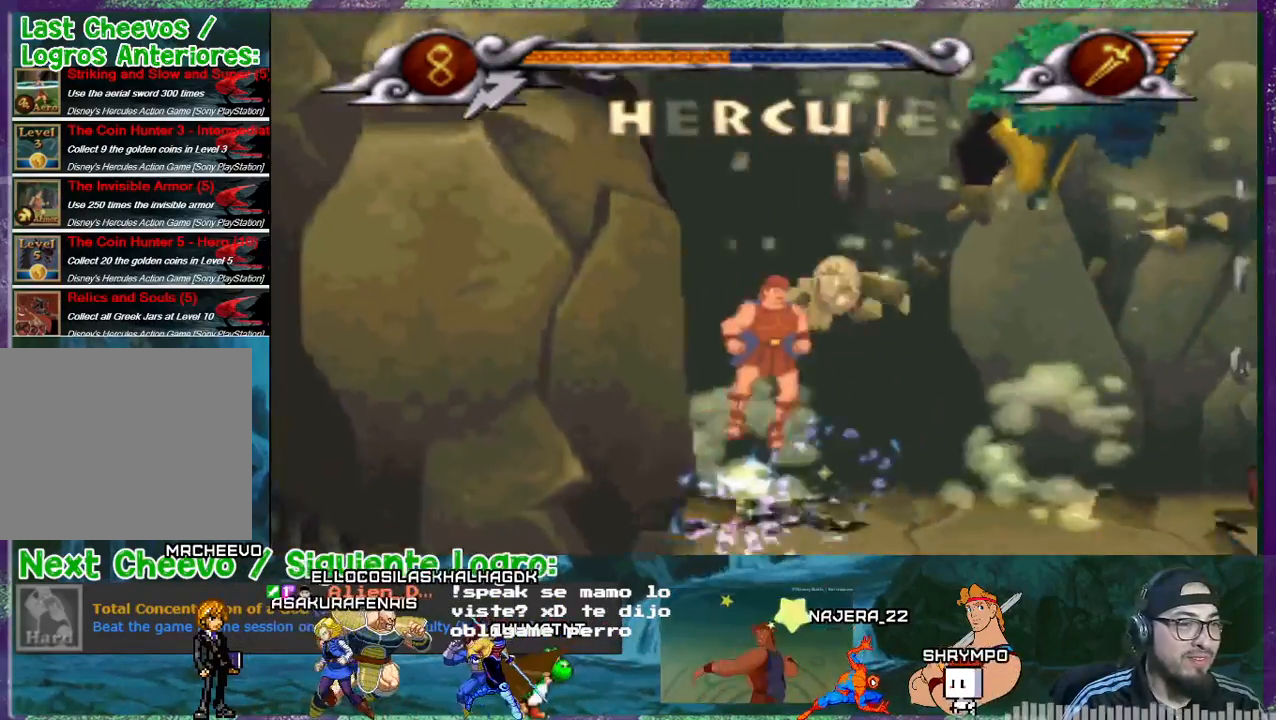
{"buttons": ["CROSS", "DPAD_RIGHT"], "events": [[234, "DPAD_RIGHT", "up"], [334, "DPAD_LEFT", "down"], [434, "DPAD_LEFT", "up"], [501, "DPAD_RIGHT", "down"]]}
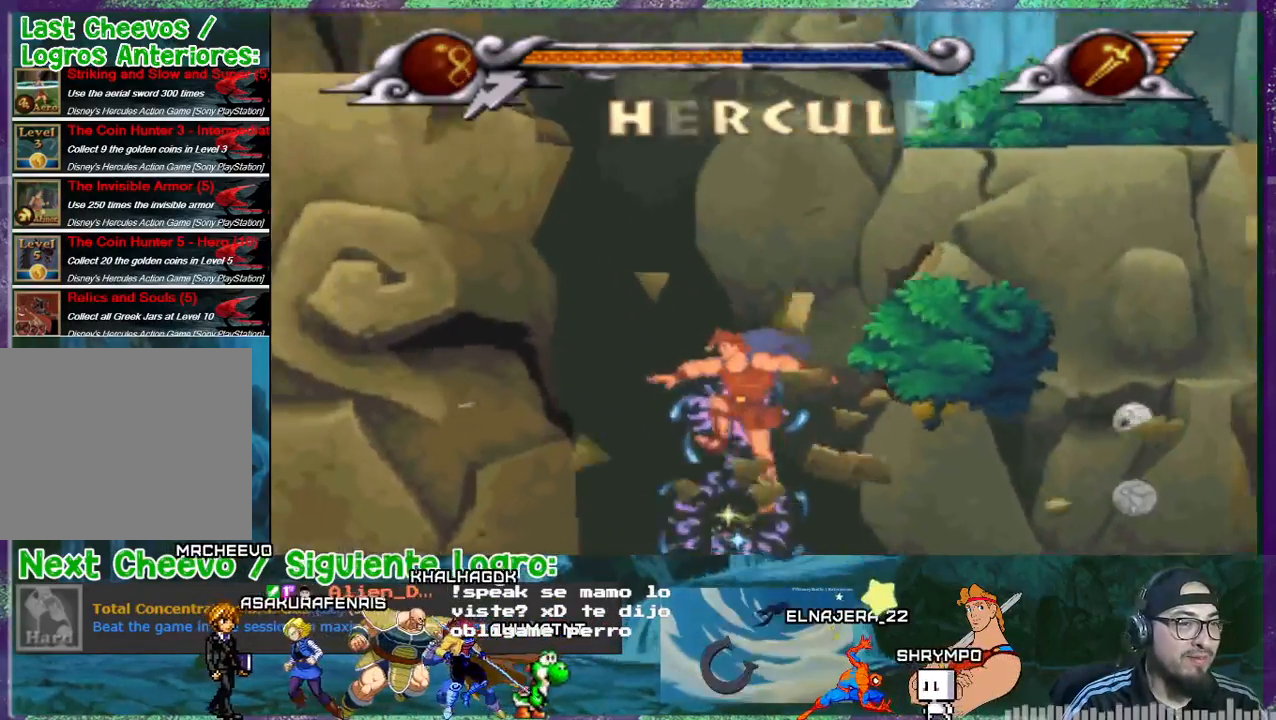
{"buttons": ["DPAD_RIGHT"], "events": [[100, "CROSS", "up"]]}
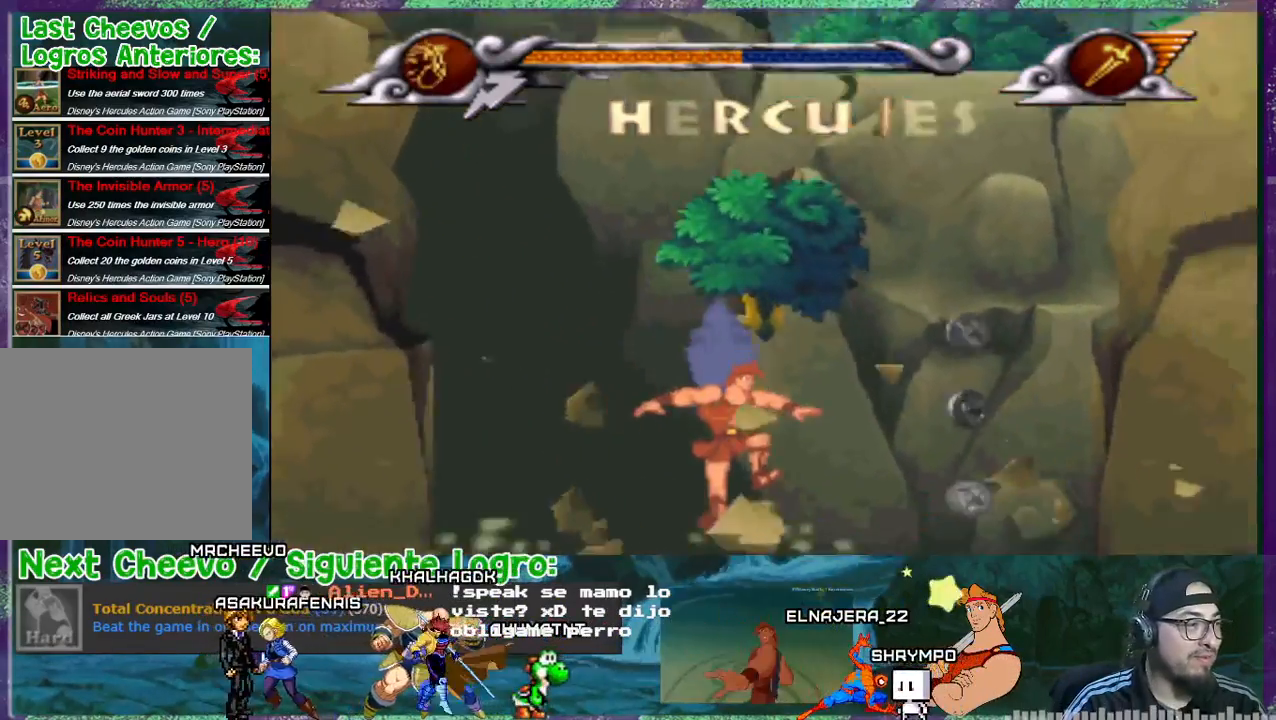
{"buttons": ["DPAD_RIGHT"], "events": []}
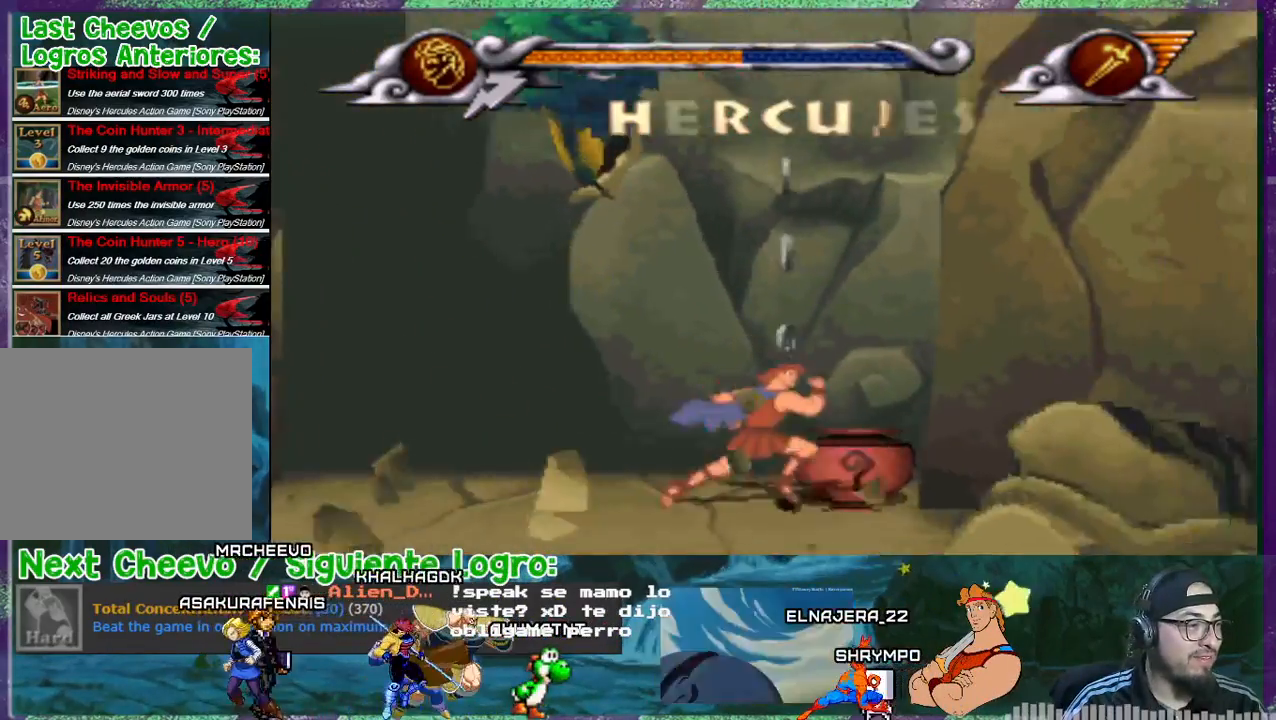
{"buttons": ["CROSS", "DPAD_LEFT"], "events": [[267, "CROSS", "down"], [333, "DPAD_RIGHT", "up"], [434, "DPAD_LEFT", "down"]]}
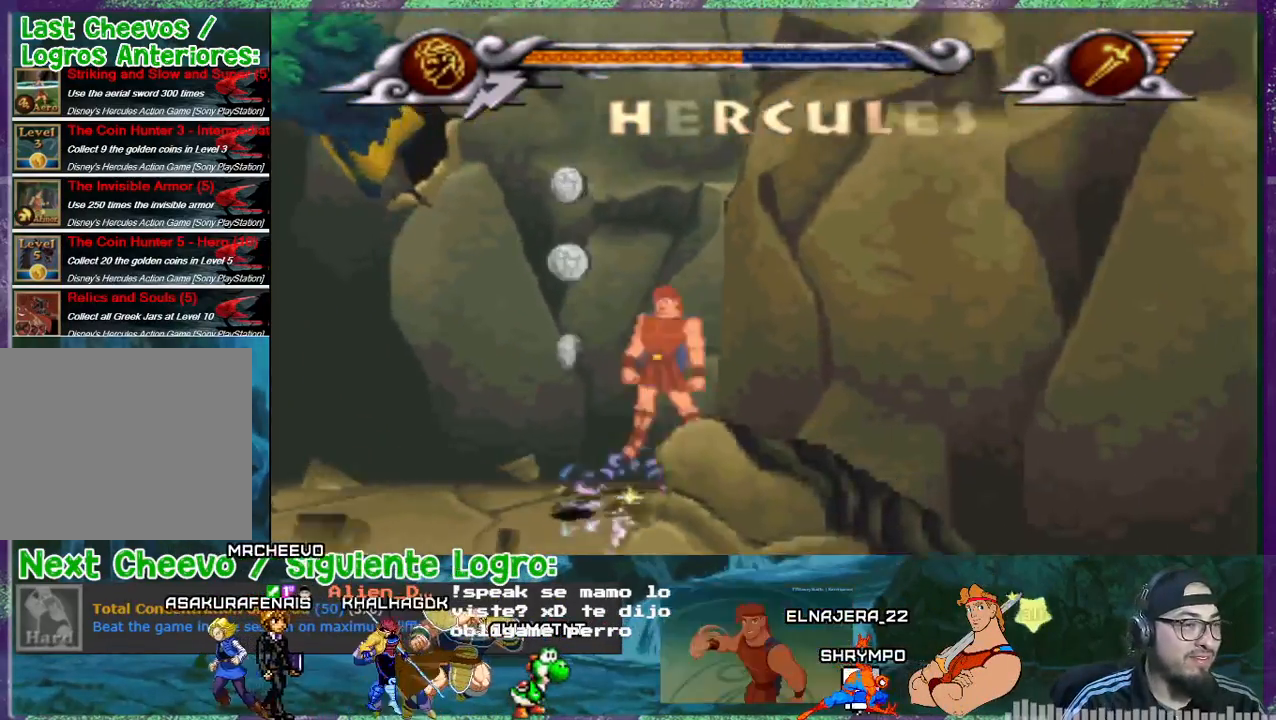
{"buttons": ["CROSS", "DPAD_LEFT"], "events": []}
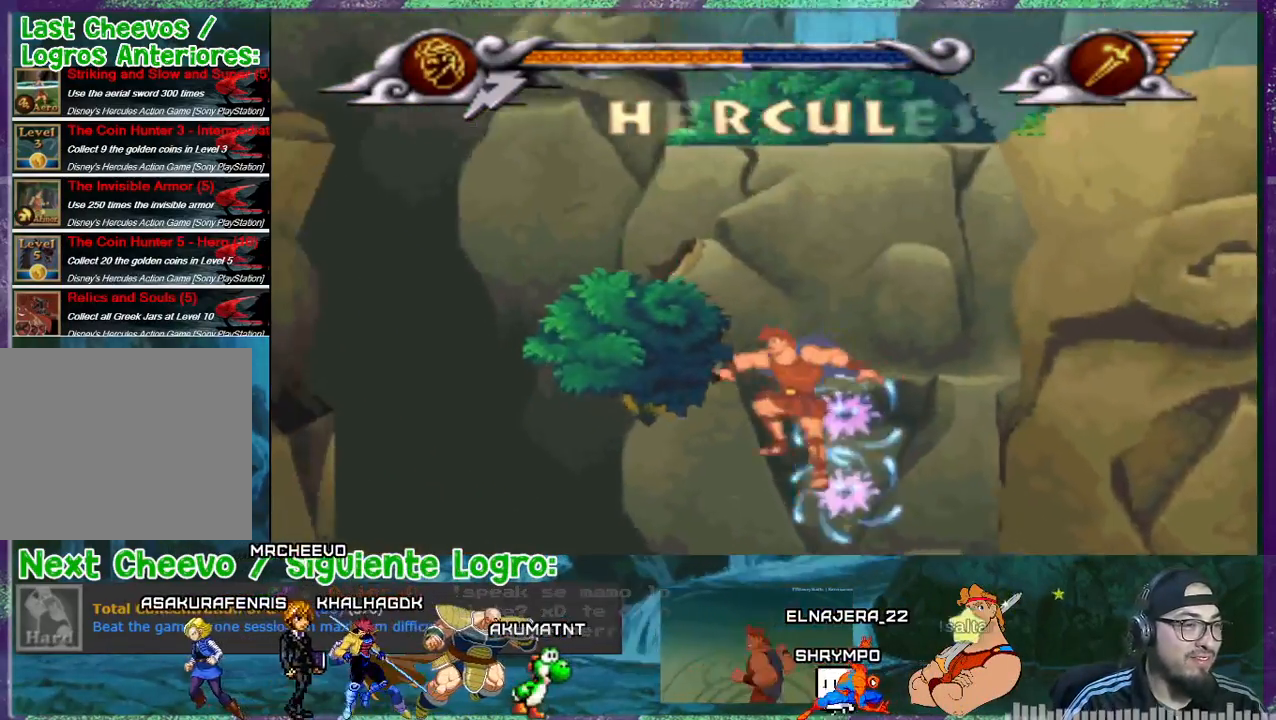
{"buttons": [], "events": [[67, "DPAD_LEFT", "up"], [133, "DPAD_RIGHT", "down"], [233, "CROSS", "up"], [400, "DPAD_RIGHT", "up"]]}
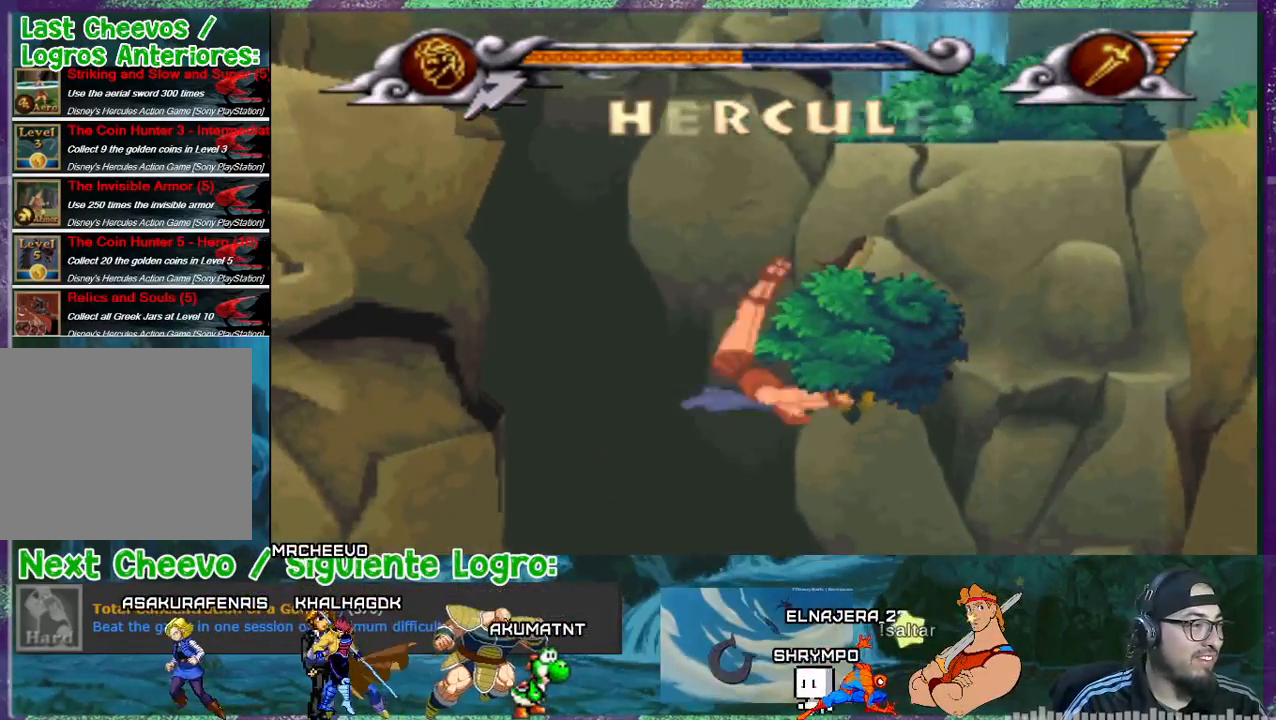
{"buttons": ["DPAD_RIGHT"], "events": [[234, "DPAD_RIGHT", "down"]]}
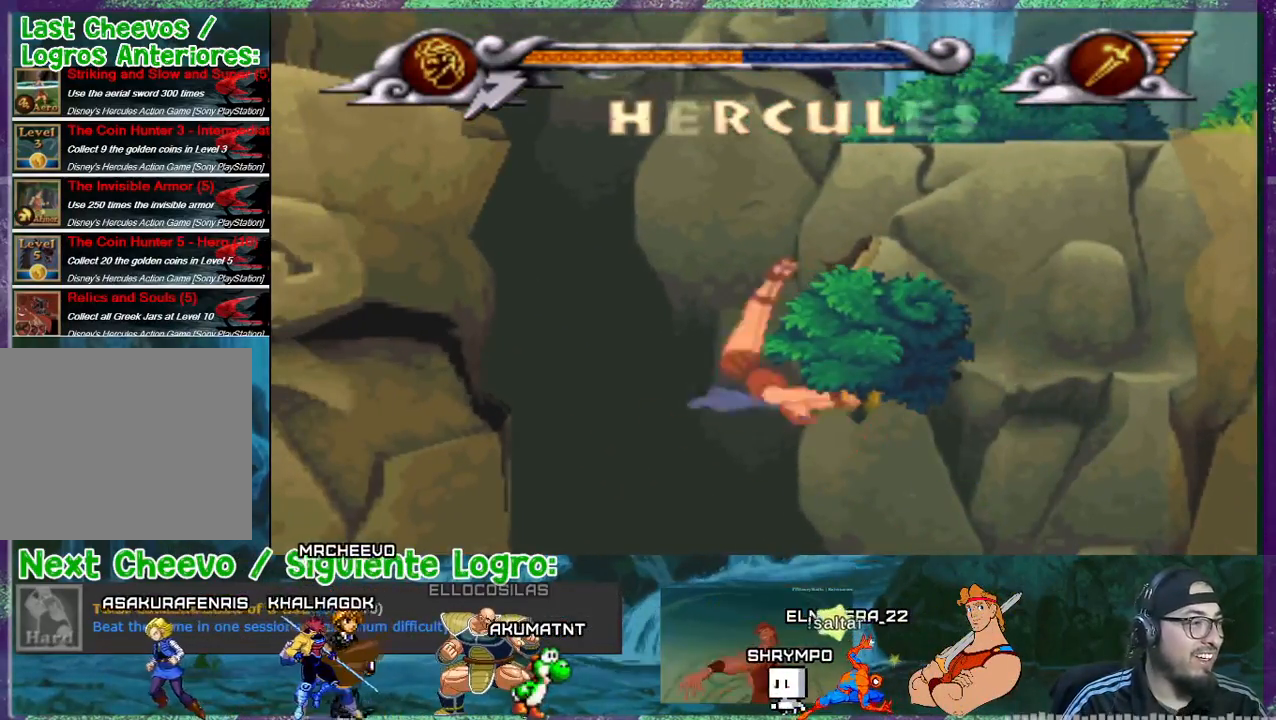
{"buttons": ["DPAD_RIGHT"], "events": [[200, "CROSS", "down"], [333, "CROSS", "up"], [400, "CROSS", "down"], [467, "CROSS", "up"]]}
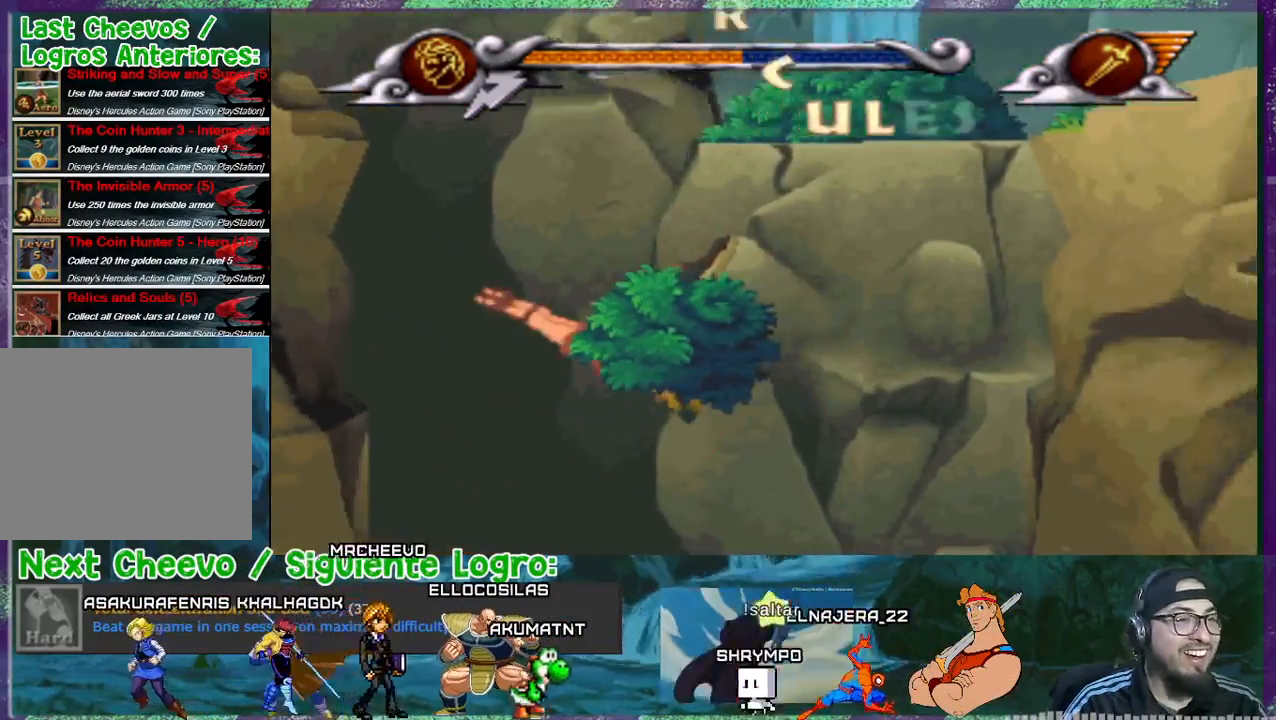
{"buttons": ["CROSS", "DPAD_DOWN", "DPAD_LEFT"], "events": [[201, "CROSS", "down"], [234, "CROSS", "up"], [334, "CROSS", "down"], [334, "DPAD_DOWN", "down"], [367, "DPAD_RIGHT", "up"], [401, "CROSS", "up"], [401, "DPAD_LEFT", "down"], [467, "CROSS", "down"]]}
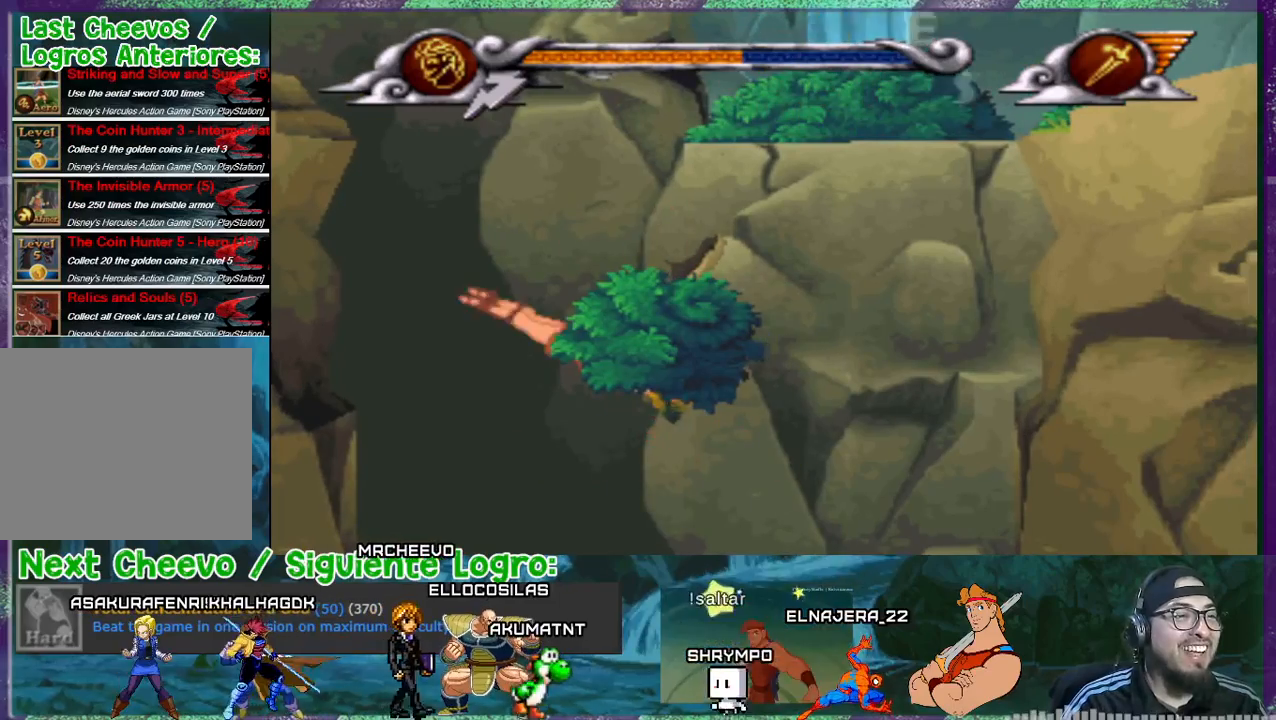
{"buttons": ["CROSS", "DPAD_DOWN", "DPAD_LEFT"], "events": [[200, "CROSS", "up"], [267, "CROSS", "down"], [267, "DPAD_LEFT", "up"], [467, "DPAD_LEFT", "down"]]}
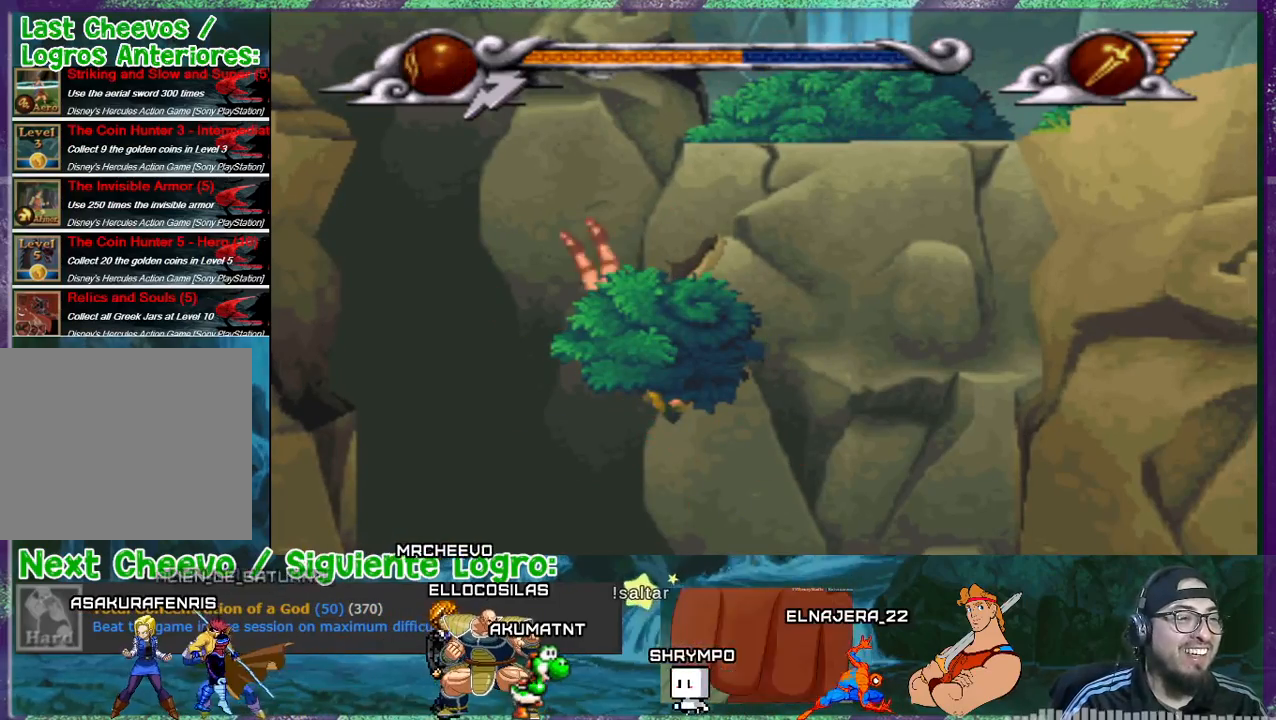
{"buttons": ["CROSS", "DPAD_LEFT"], "events": [[200, "DPAD_LEFT", "up"], [334, "CROSS", "up"], [367, "DPAD_LEFT", "down"], [434, "CROSS", "down"], [434, "DPAD_DOWN", "up"]]}
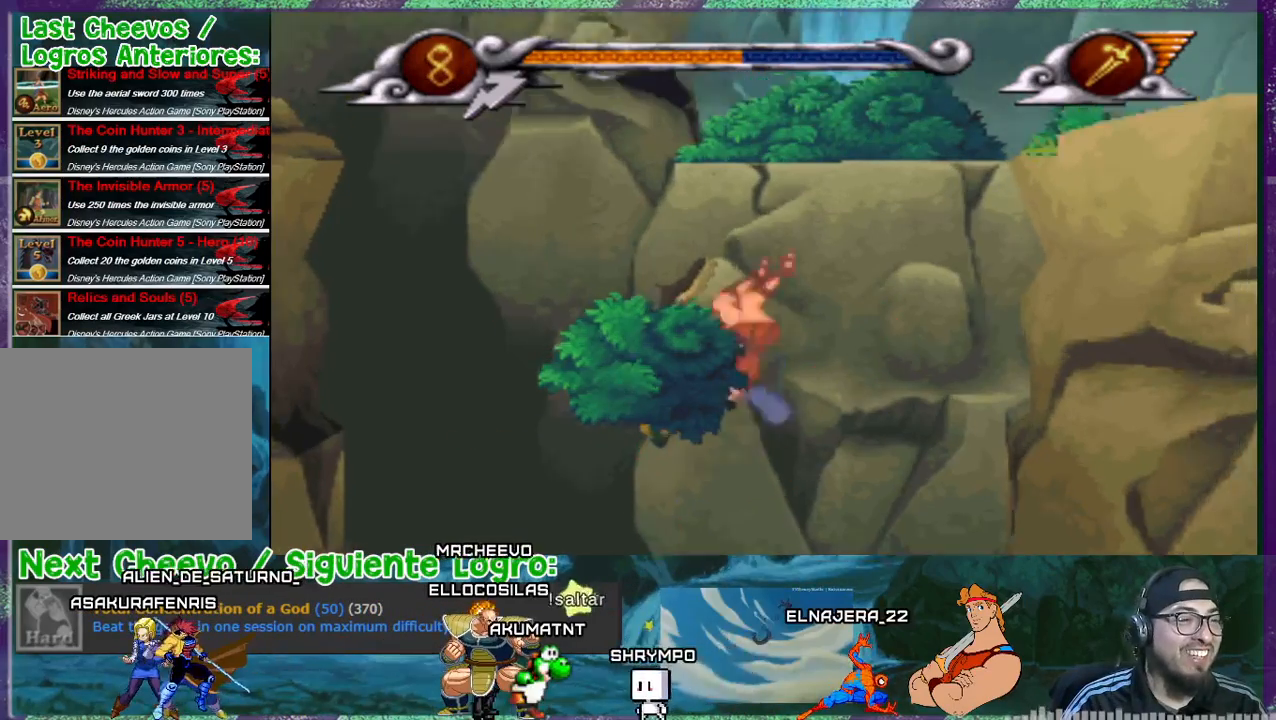
{"buttons": ["DPAD_RIGHT"], "events": [[100, "CROSS", "up"], [267, "DPAD_LEFT", "up"], [300, "DPAD_RIGHT", "down"]]}
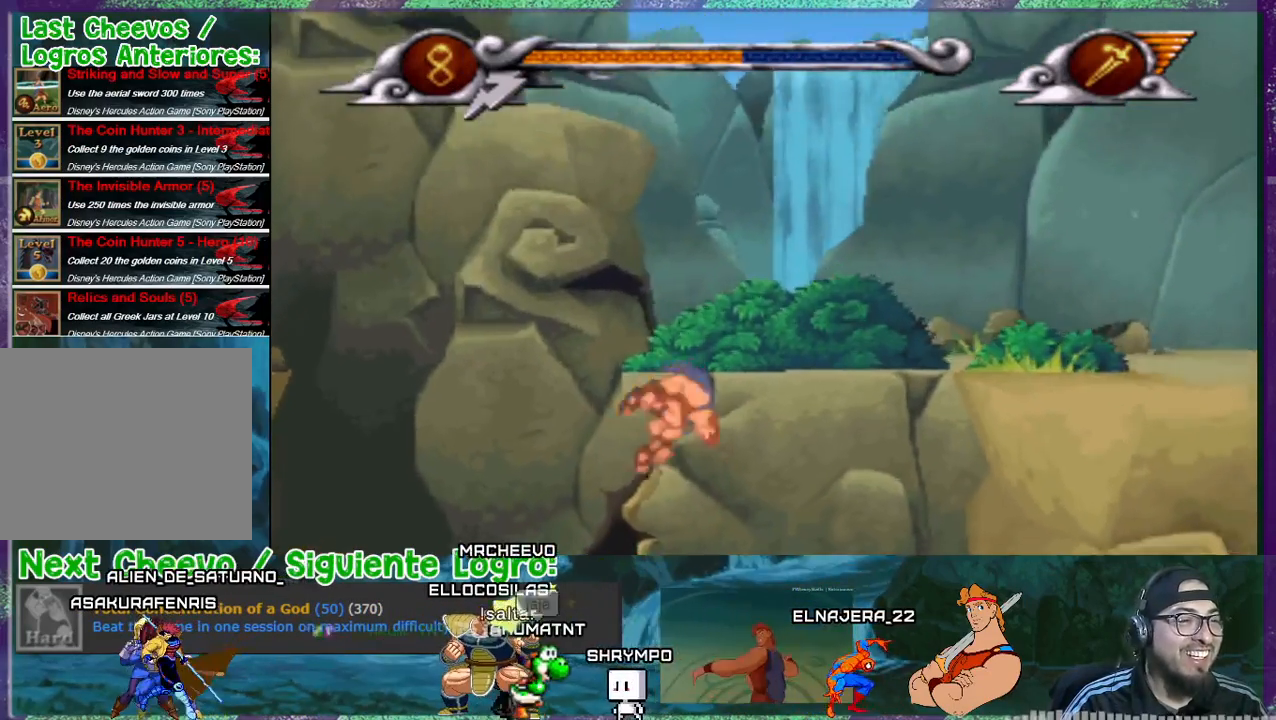
{"buttons": ["DPAD_RIGHT"], "events": []}
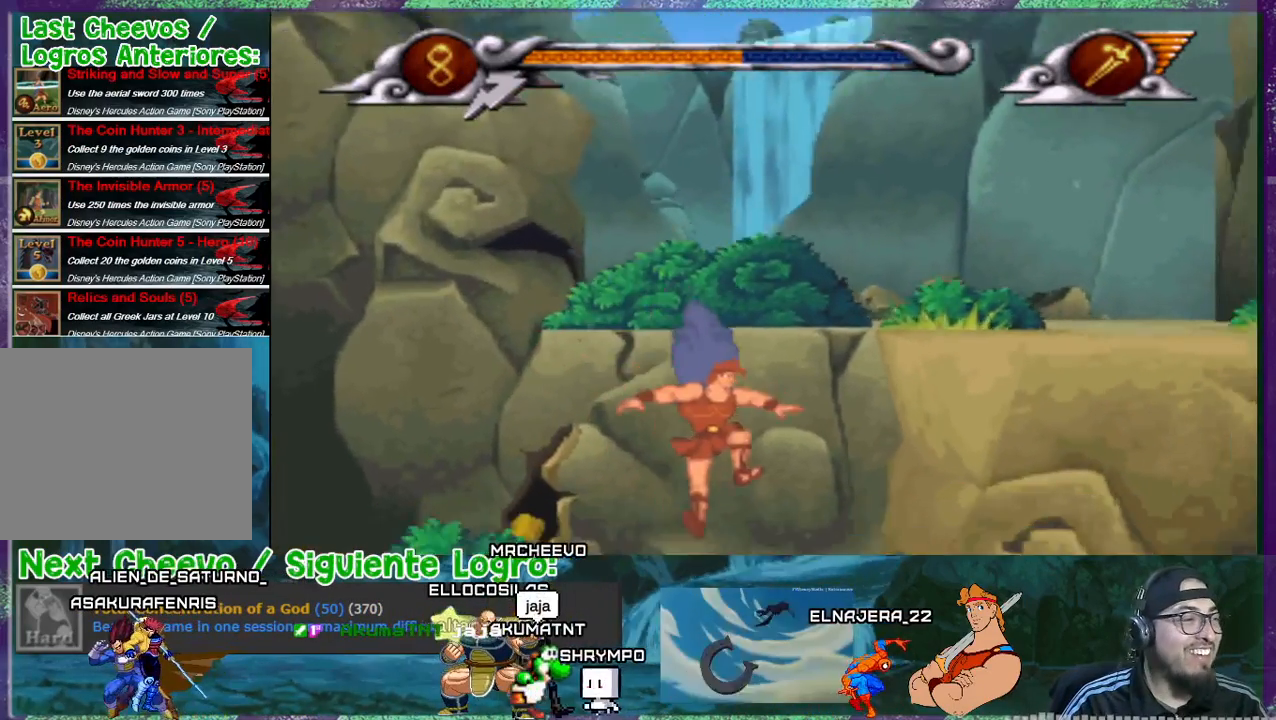
{"buttons": [], "events": [[133, "DPAD_RIGHT", "up"], [400, "DPAD_LEFT", "down"], [500, "DPAD_LEFT", "up"]]}
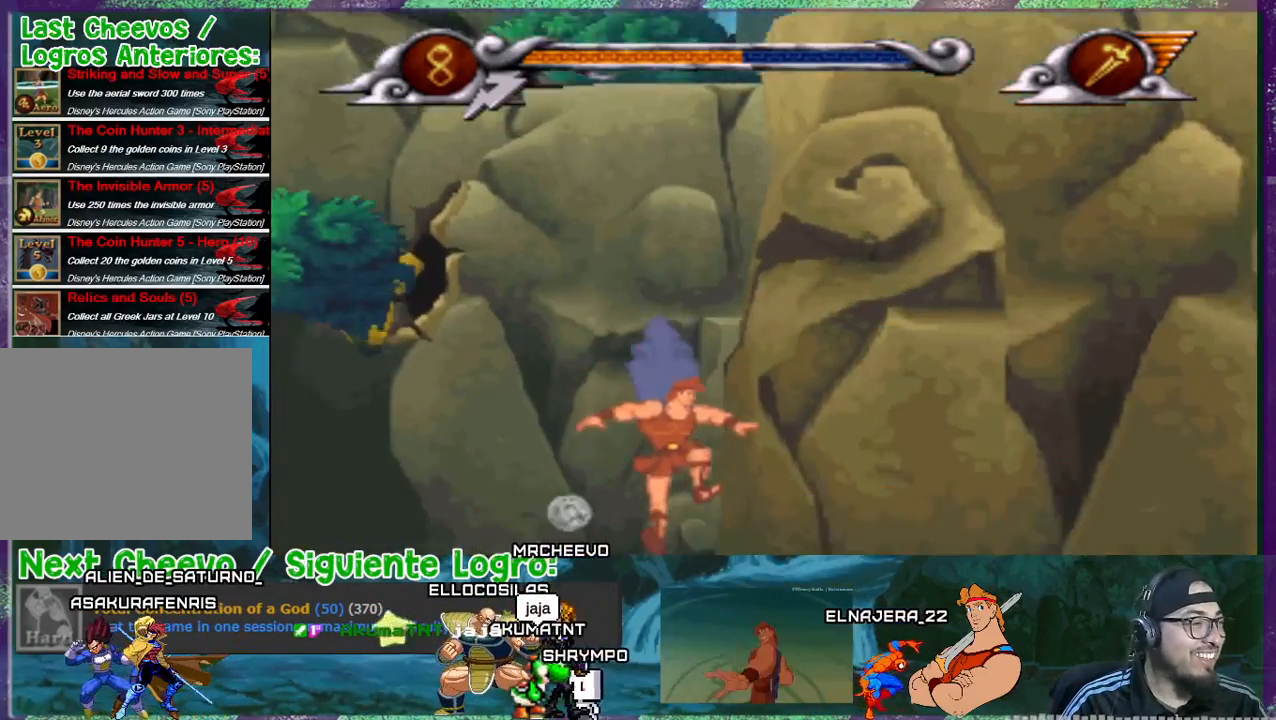
{"buttons": ["DPAD_LEFT"], "events": [[501, "DPAD_LEFT", "down"]]}
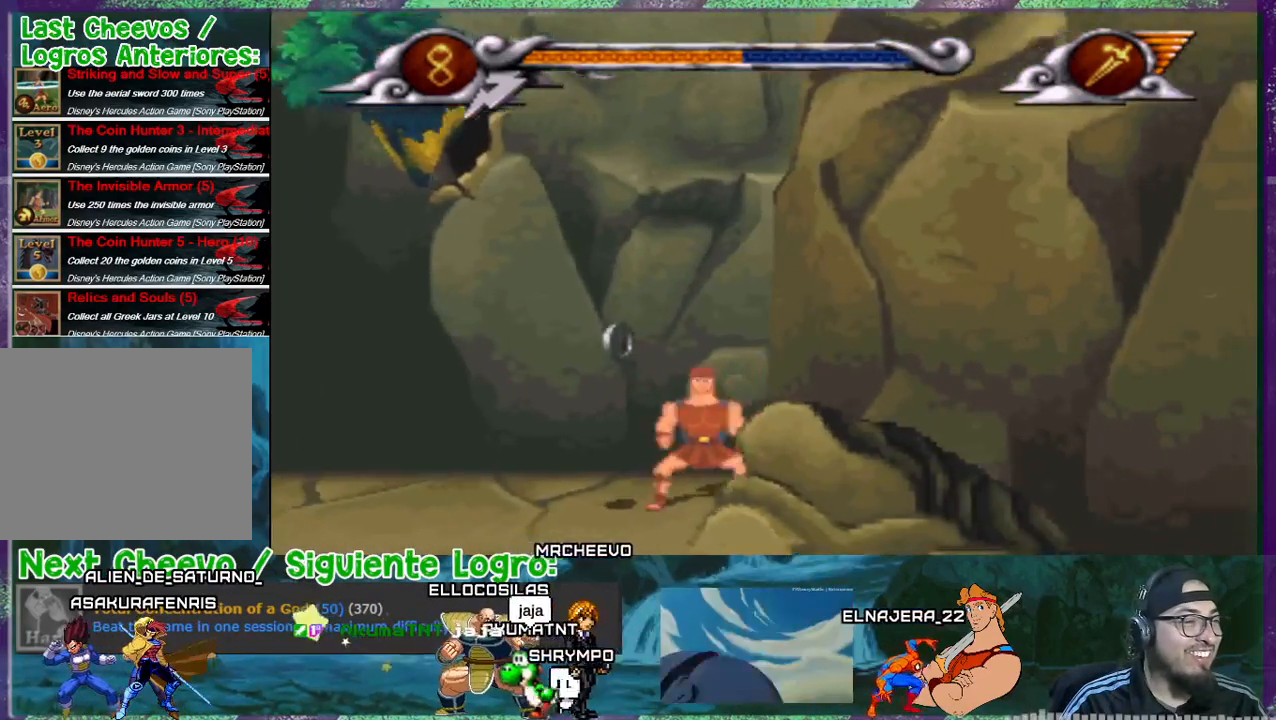
{"buttons": ["CROSS", "DPAD_LEFT"], "events": [[100, "CROSS", "down"]]}
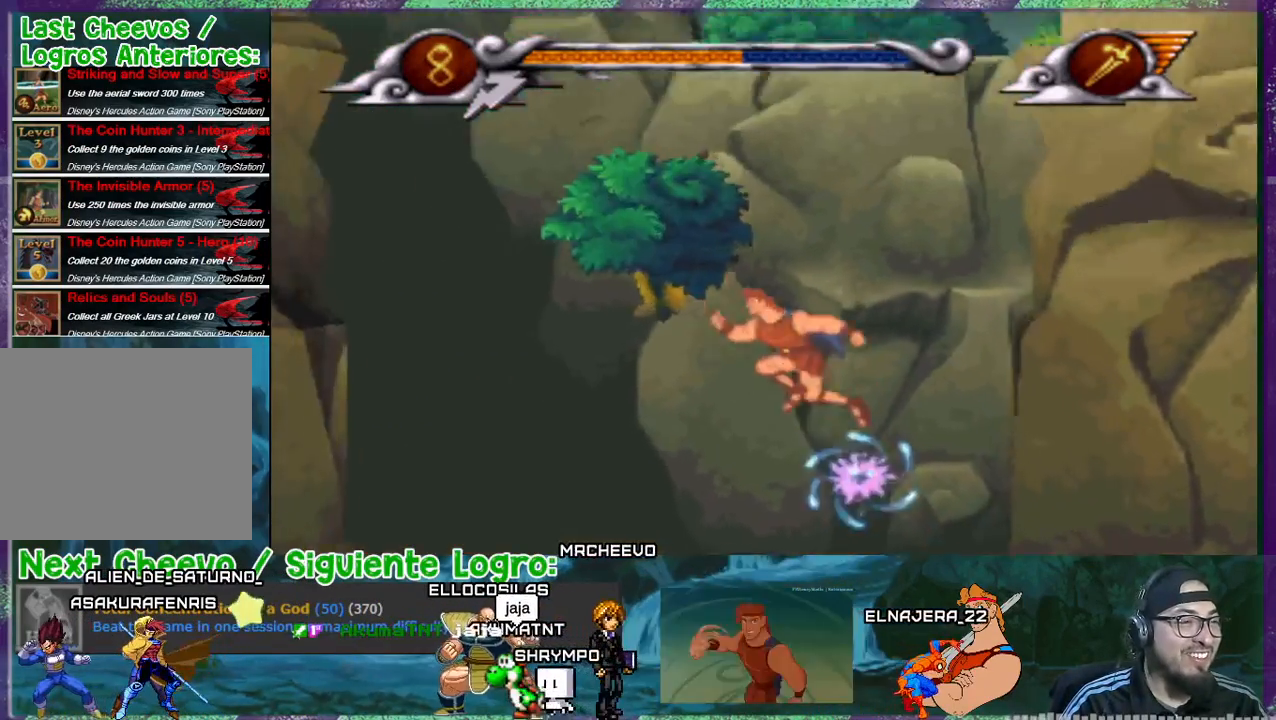
{"buttons": ["DPAD_RIGHT"], "events": [[201, "CROSS", "up"], [267, "DPAD_LEFT", "up"], [334, "DPAD_RIGHT", "down"]]}
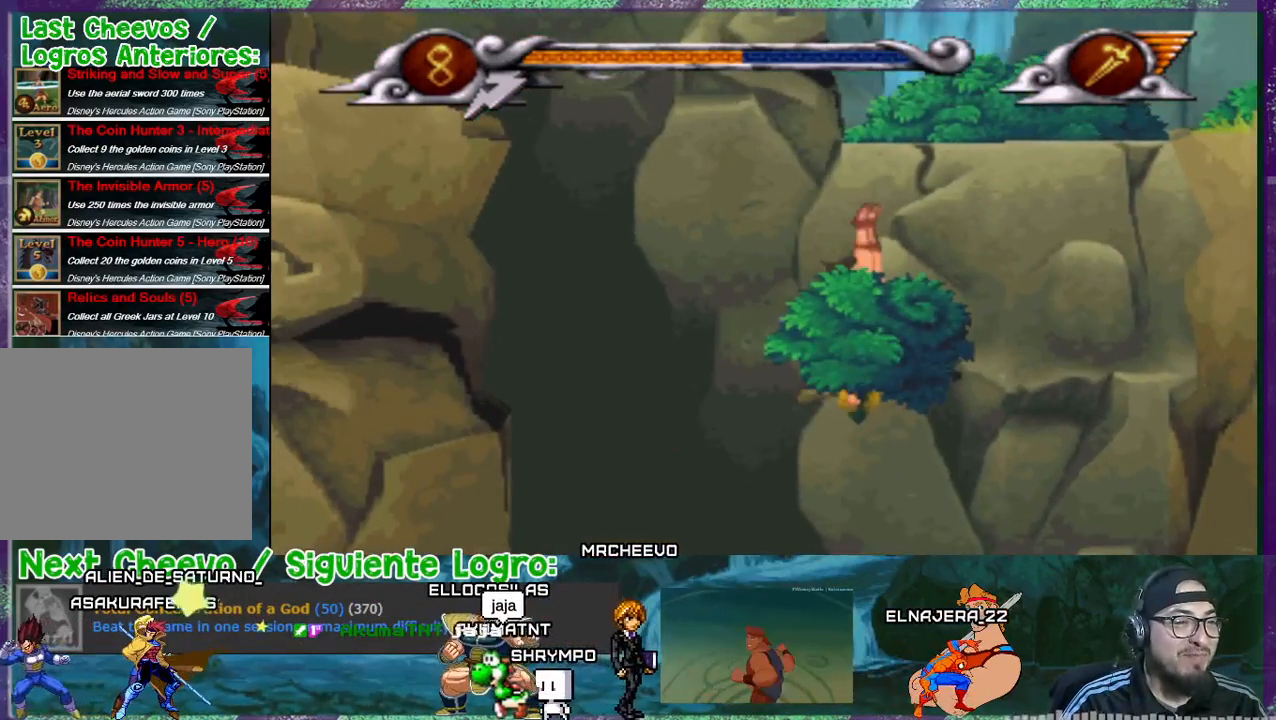
{"buttons": ["DPAD_RIGHT"], "events": []}
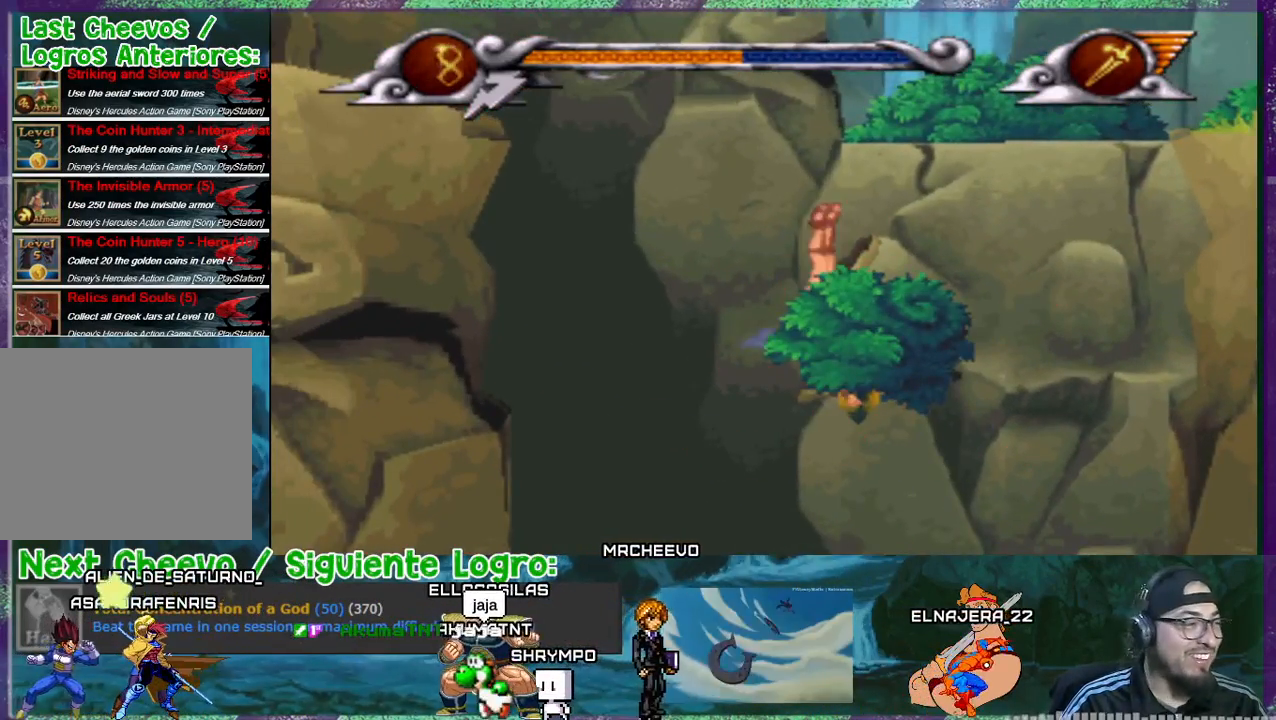
{"buttons": ["CROSS", "DPAD_RIGHT"], "events": [[467, "CROSS", "down"]]}
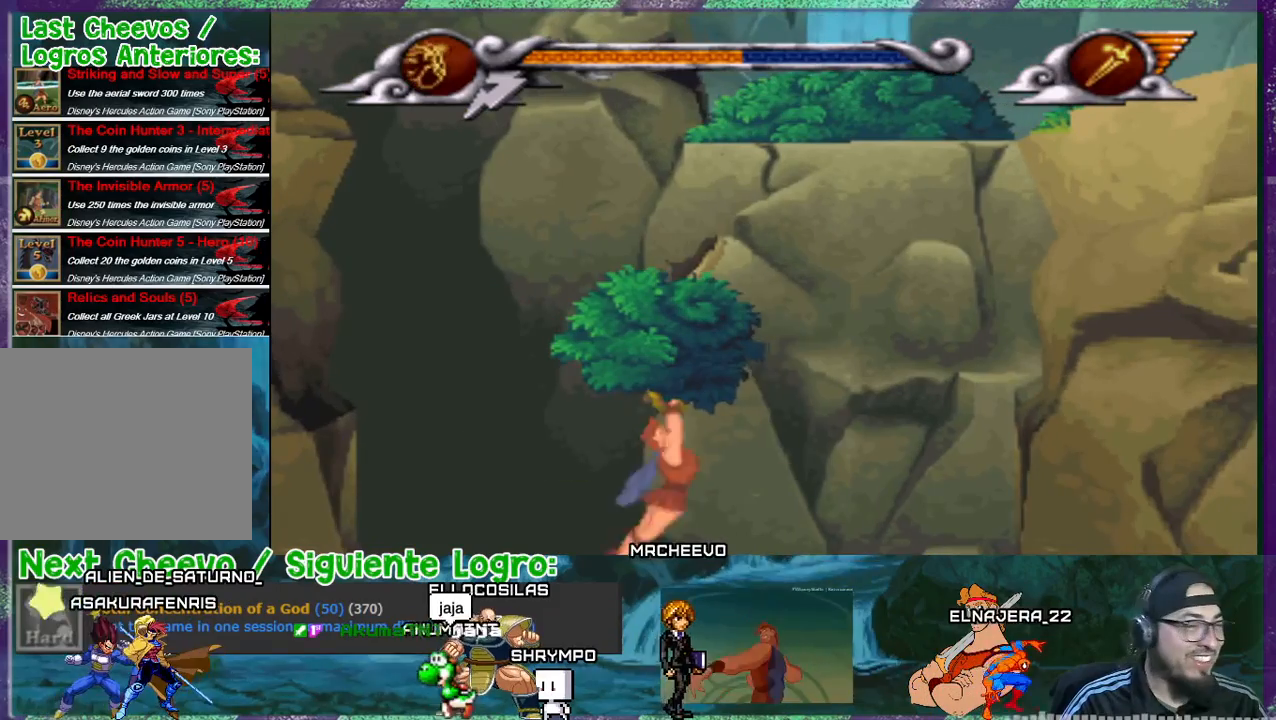
{"buttons": ["CROSS", "DPAD_RIGHT"], "events": [[67, "CROSS", "up"], [133, "CROSS", "down"], [367, "CROSS", "up"], [434, "CROSS", "down"]]}
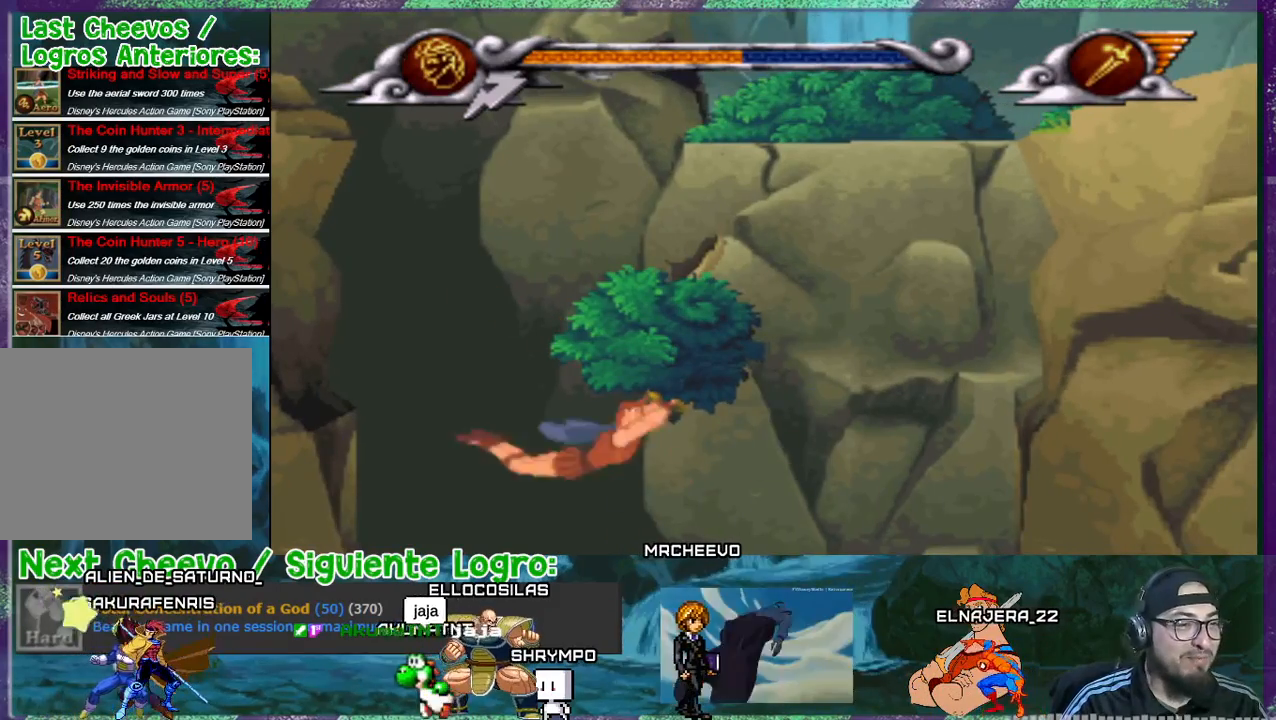
{"buttons": ["CROSS", "DPAD_RIGHT"], "events": [[34, "CROSS", "up"], [100, "CROSS", "down"]]}
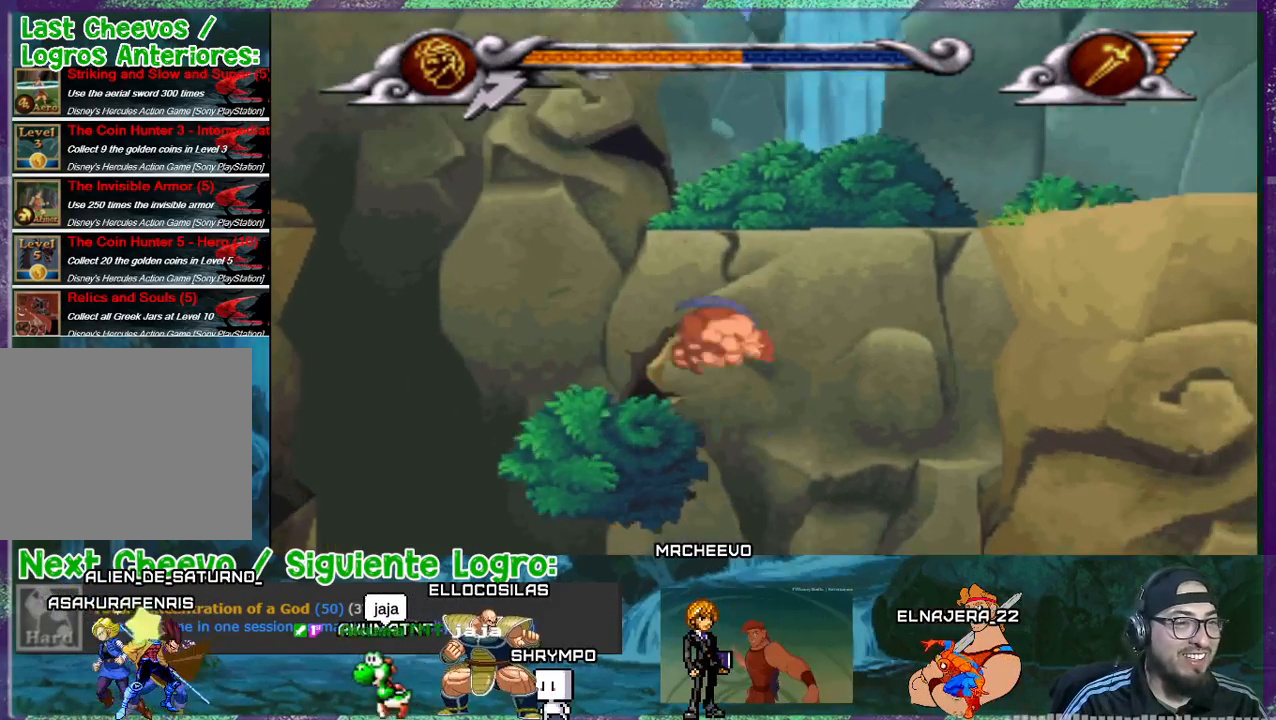
{"buttons": ["DPAD_RIGHT"], "events": [[500, "CROSS", "up"]]}
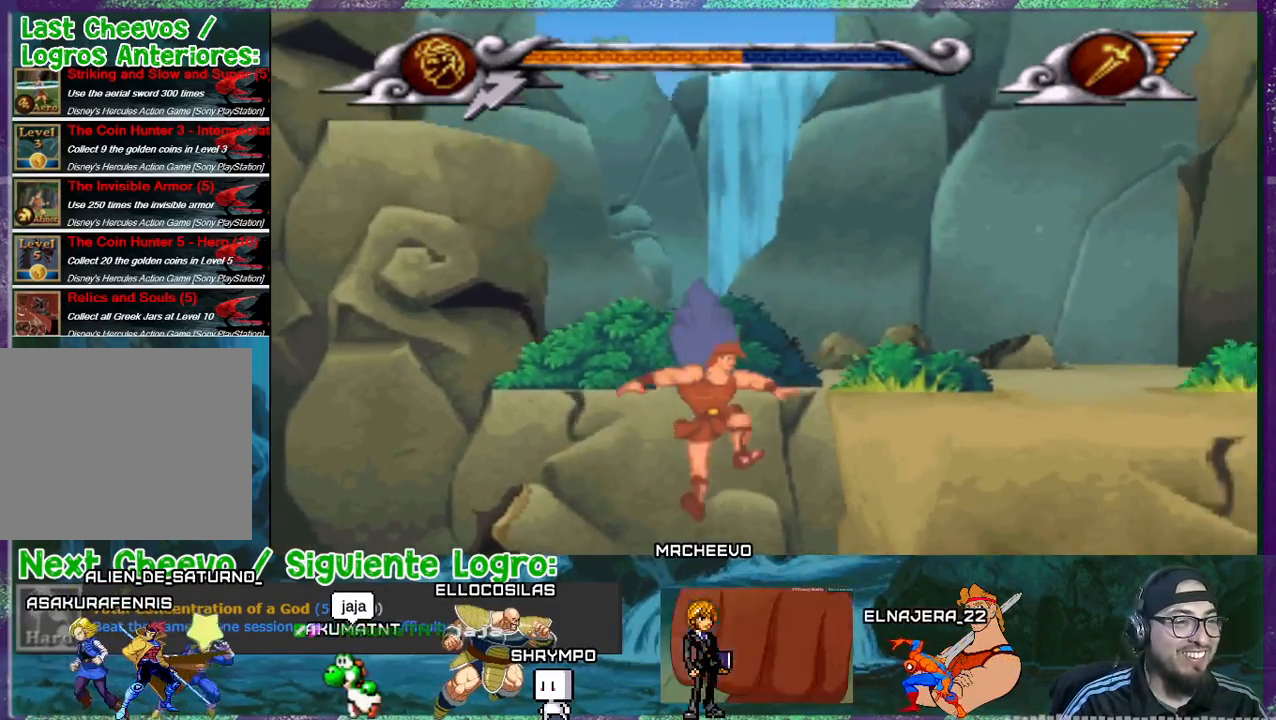
{"buttons": ["DPAD_RIGHT"], "events": [[67, "CROSS", "down"], [367, "CROSS", "up"], [434, "CROSS", "down"], [501, "CROSS", "up"]]}